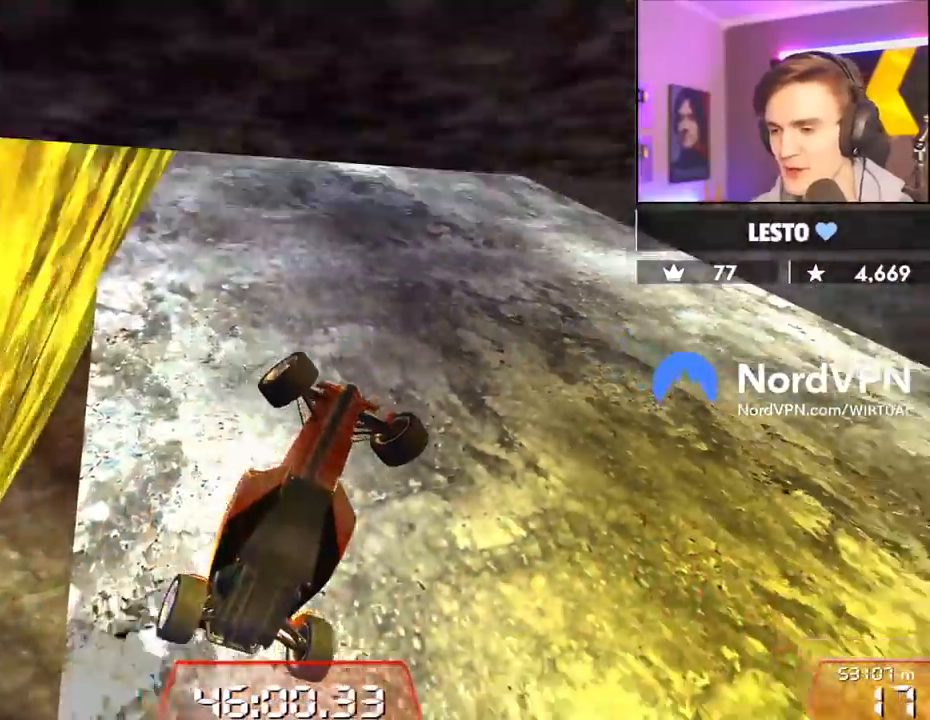
Gameplay with keyboard; each line is a JSON object with the keys held at the frame after it. "events" lists presses ("down") and releases ("up") of "brake", "down", "left", "right" and "up" between this image and that frame as [ms after this image, input, new state], when the widget could be followed in between. No other keys are recorded. Mouse input is not recorded. Key names are as the overlay labels them; some are game actions (e.g. jump) rather than physical keys.
{"keys": ["down", "left", "up"], "events": []}
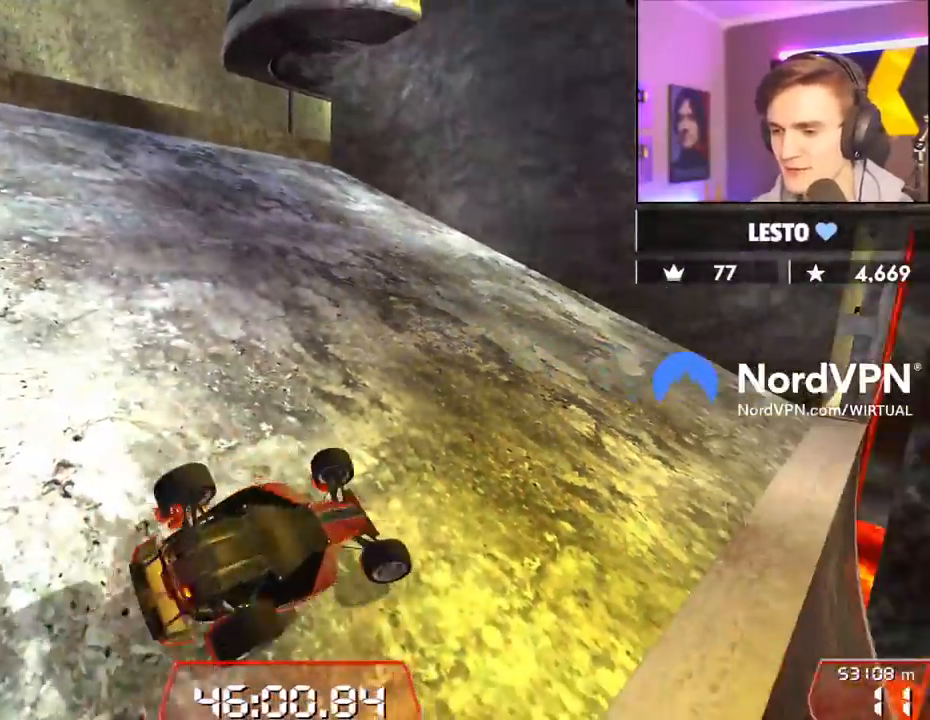
{"keys": ["right", "up"], "events": [[367, "down", "up"], [450, "left", "up"], [450, "right", "down"]]}
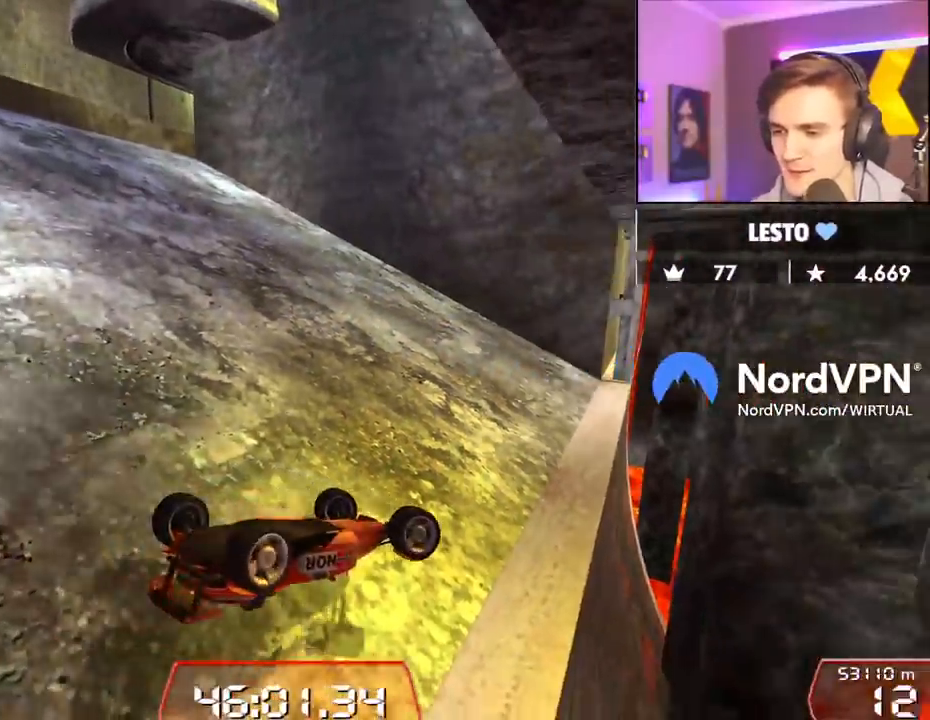
{"keys": ["right", "up"], "events": []}
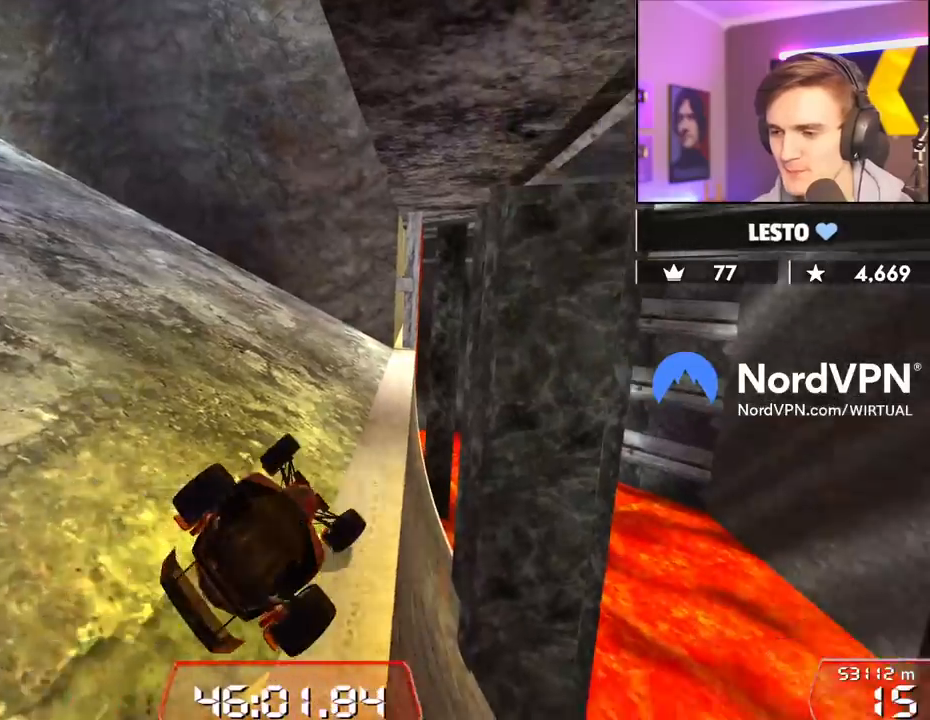
{"keys": ["left"], "events": [[17, "right", "up"], [117, "left", "down"], [300, "up", "up"]]}
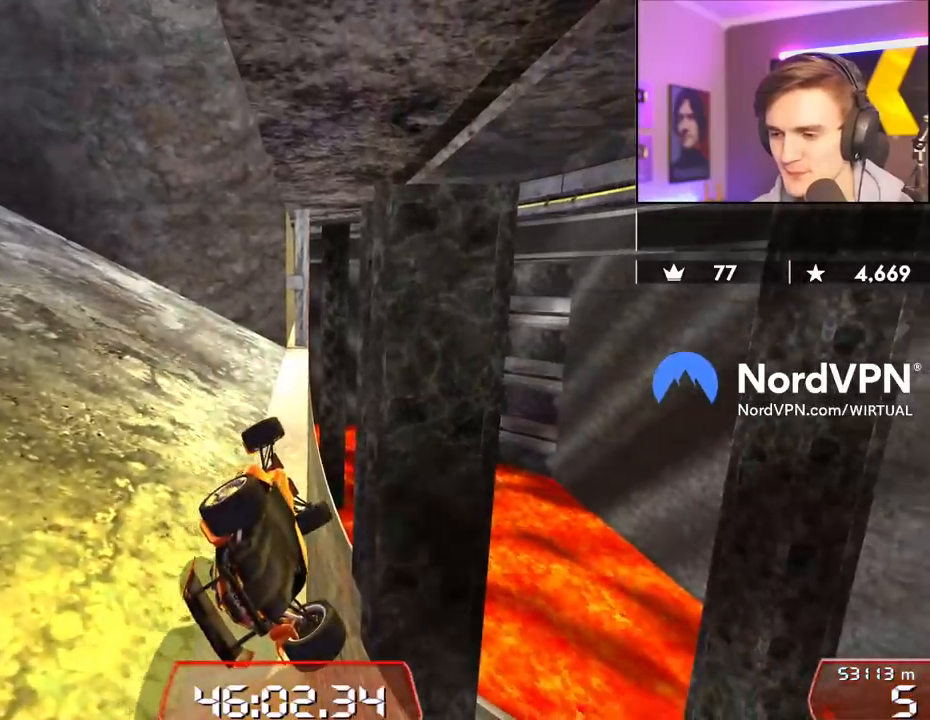
{"keys": ["left", "up"], "events": [[34, "up", "down"]]}
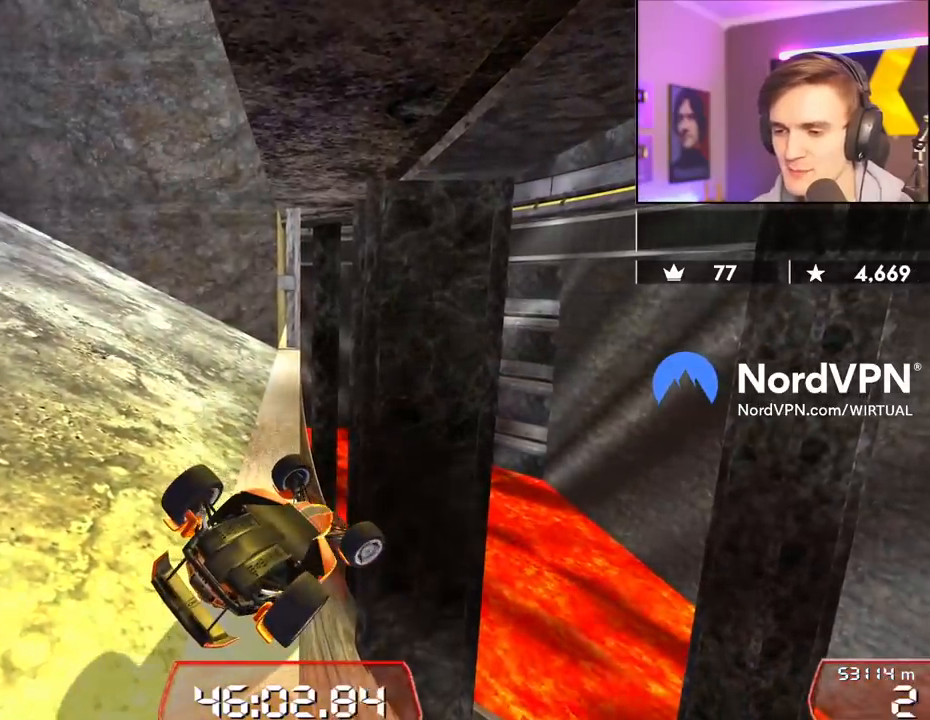
{"keys": ["left", "up"], "events": []}
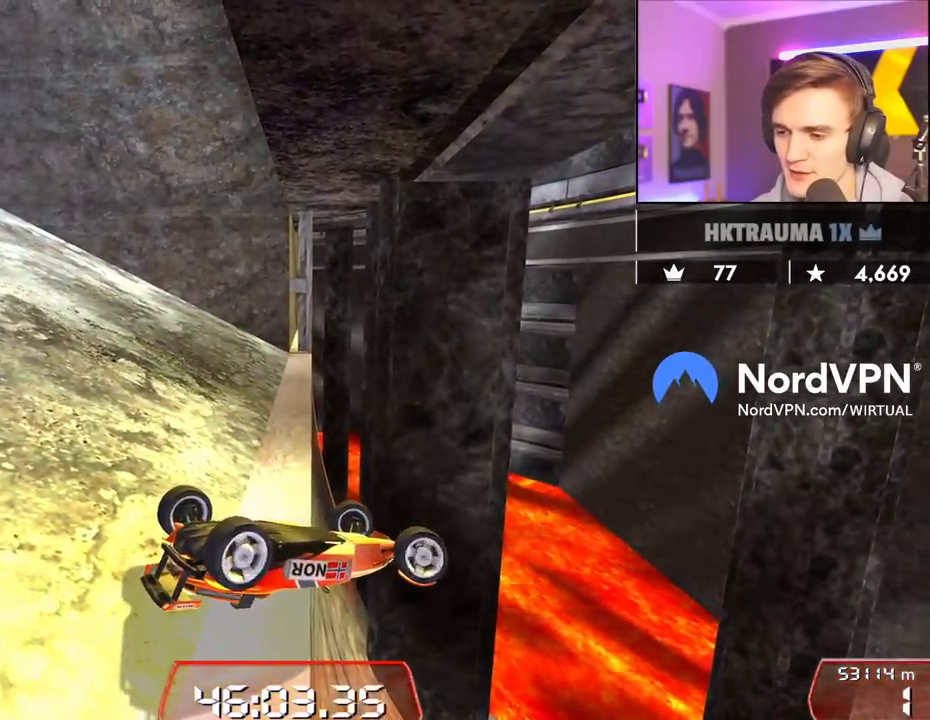
{"keys": ["up"], "events": [[17, "left", "up"]]}
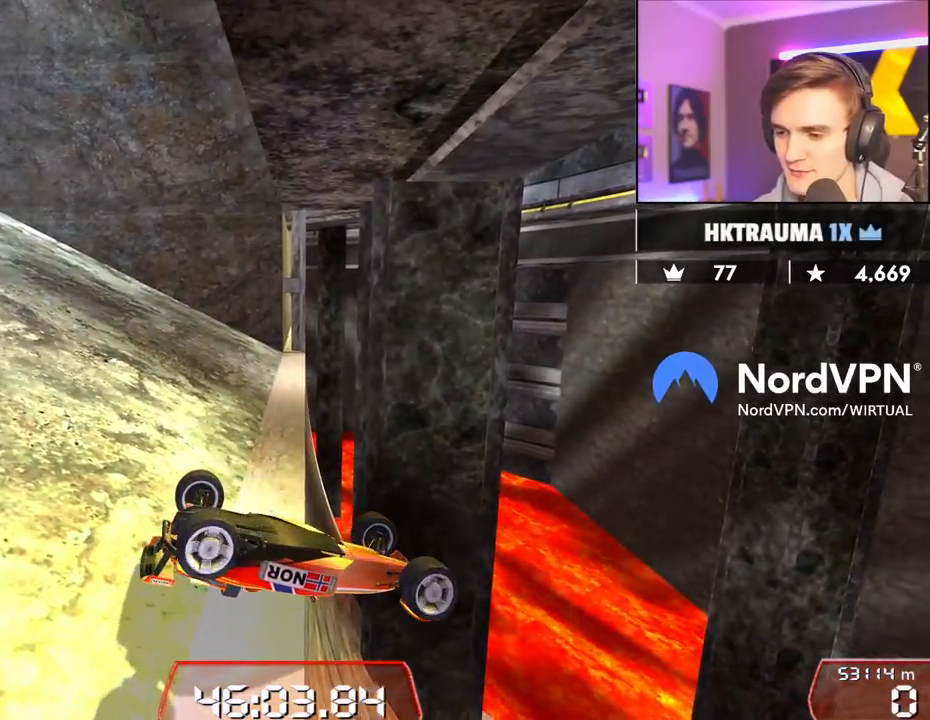
{"keys": ["right", "up"], "events": [[417, "right", "down"]]}
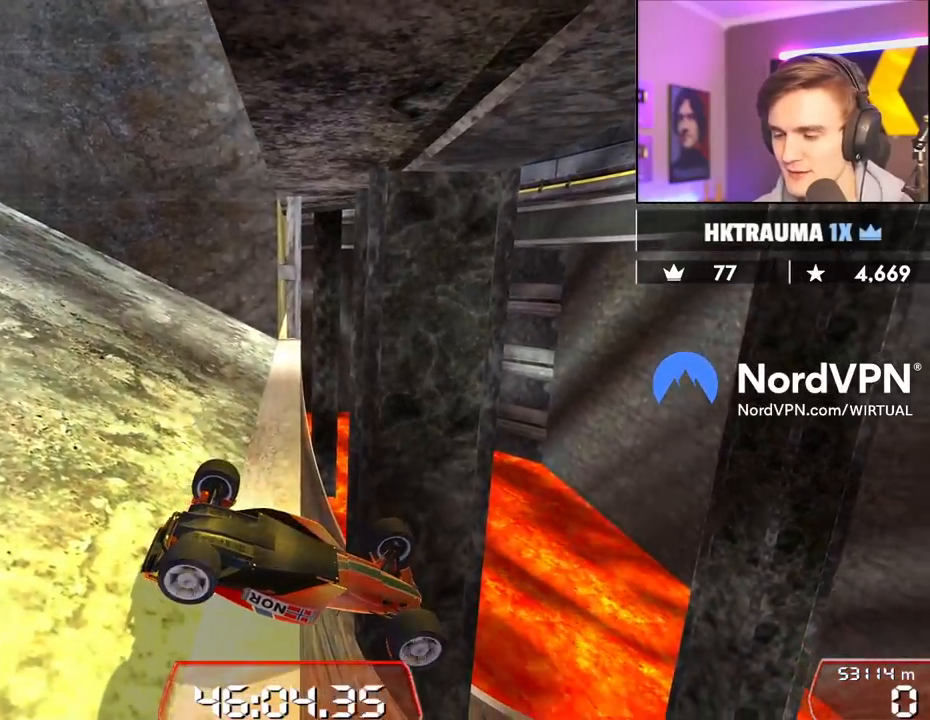
{"keys": ["right", "up"], "events": []}
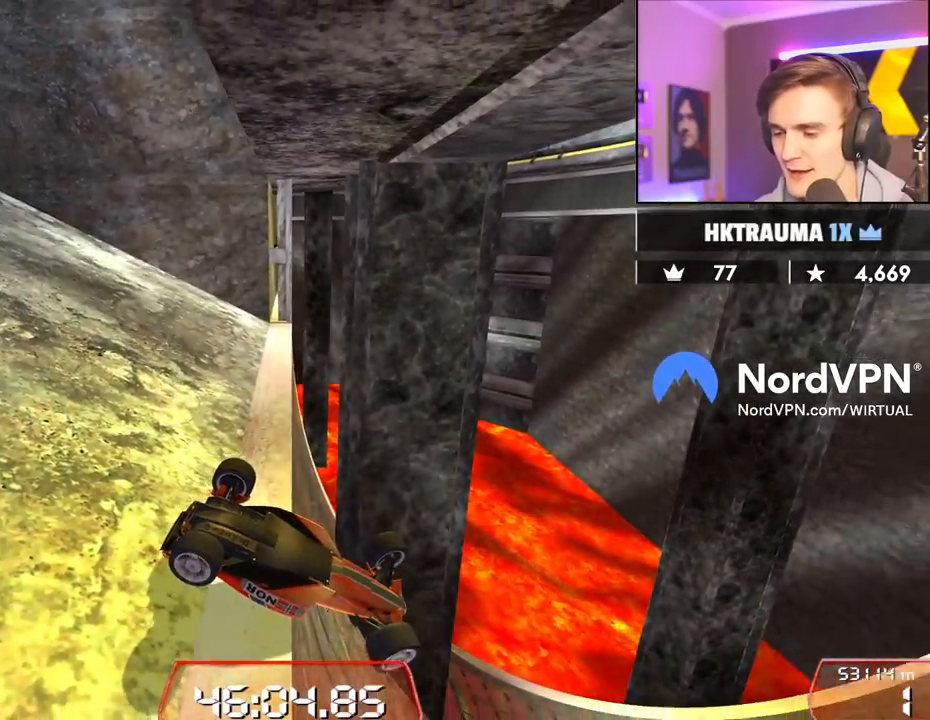
{"keys": ["right", "up"], "events": []}
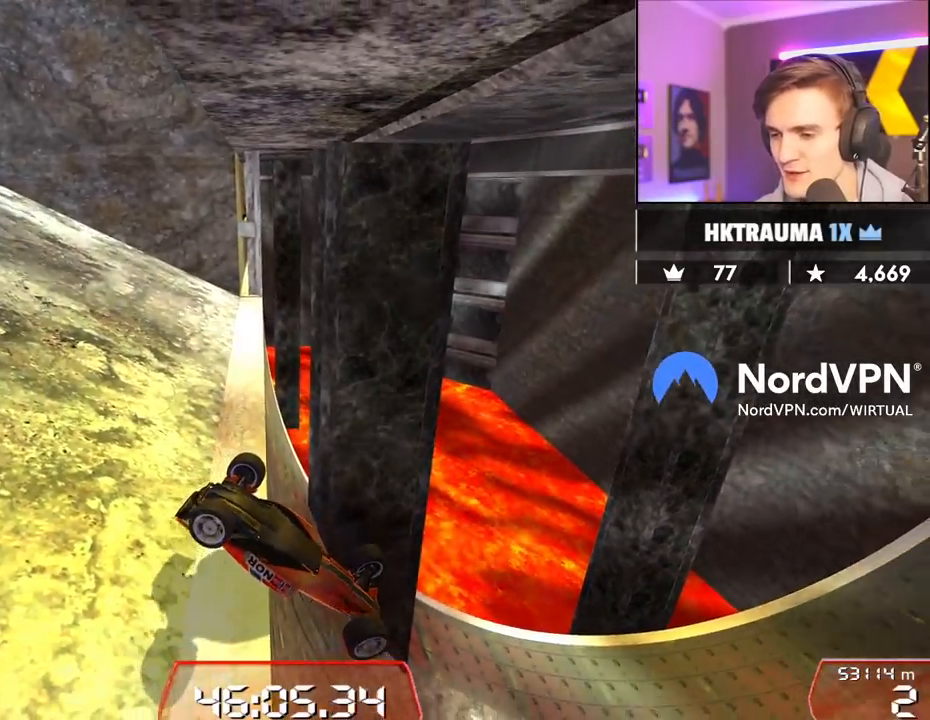
{"keys": [], "events": [[34, "right", "up"], [367, "up", "up"]]}
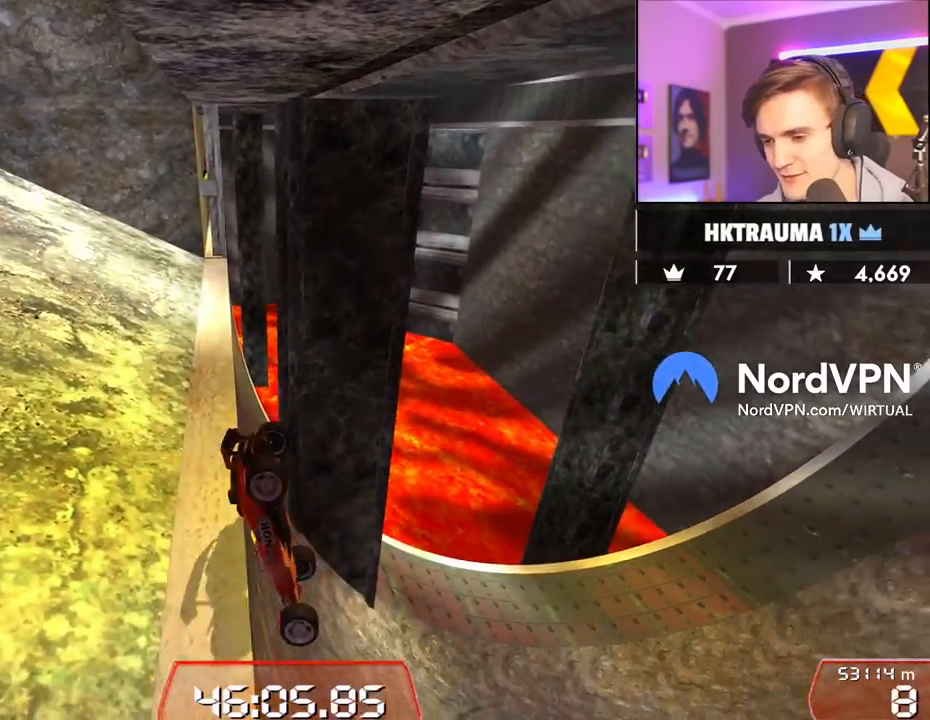
{"keys": ["left", "up"], "events": [[467, "left", "down"], [467, "up", "down"]]}
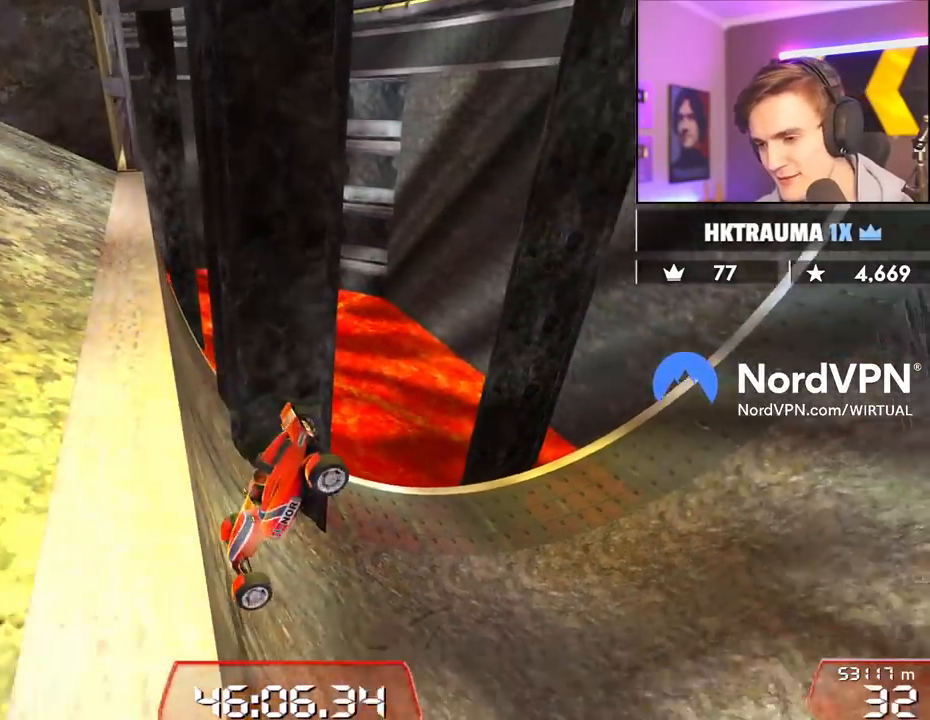
{"keys": ["down", "left", "up"], "events": [[17, "down", "down"]]}
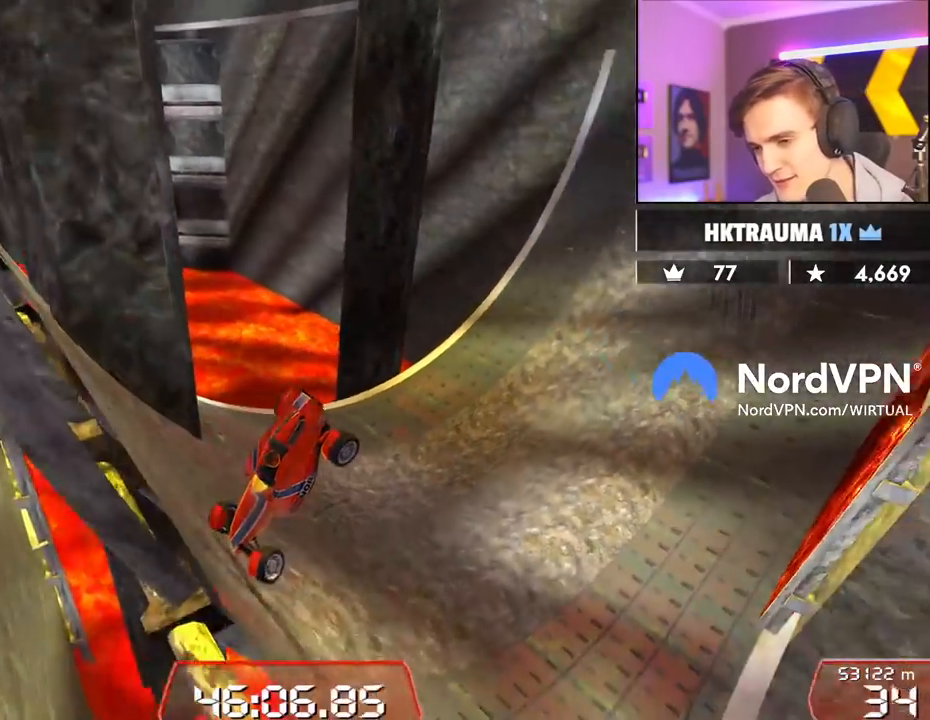
{"keys": ["down", "left", "up"], "events": []}
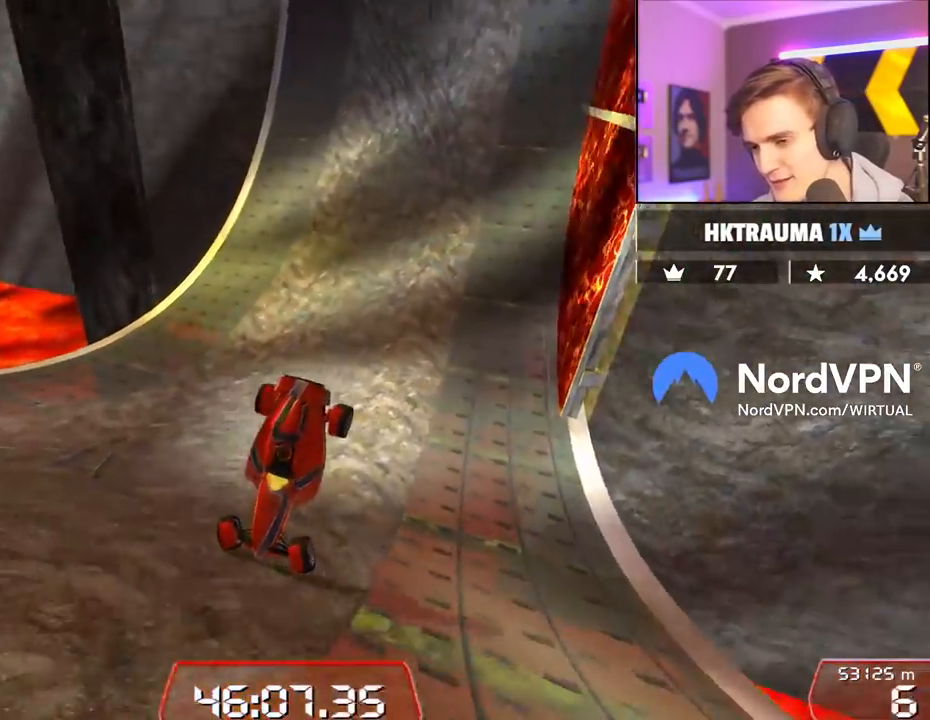
{"keys": ["down"], "events": [[100, "down", "up"], [100, "left", "up"], [100, "up", "up"], [234, "down", "down"]]}
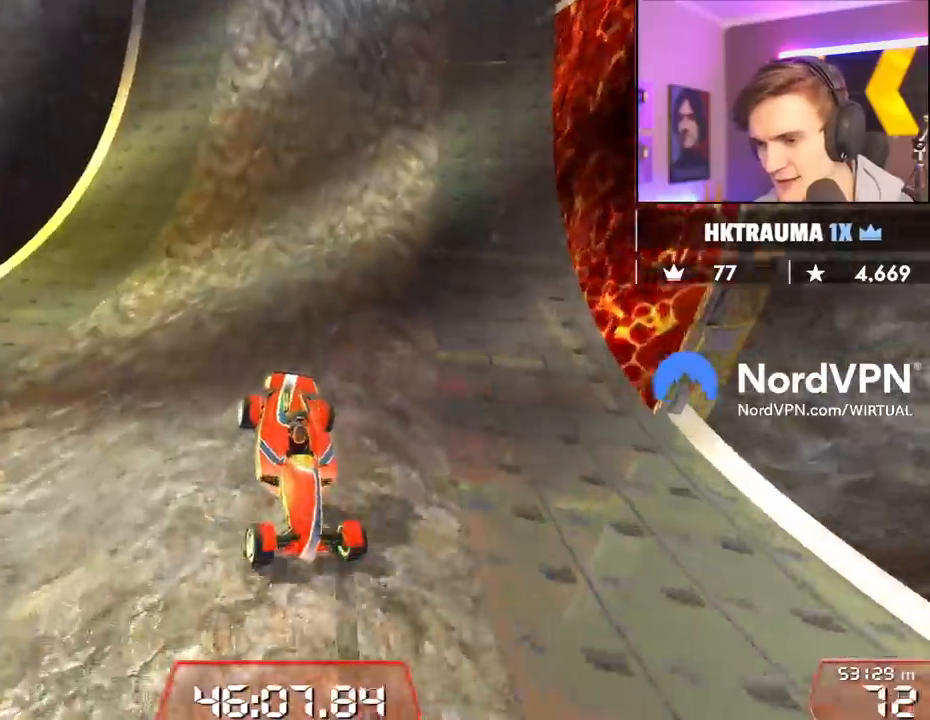
{"keys": ["down"], "events": []}
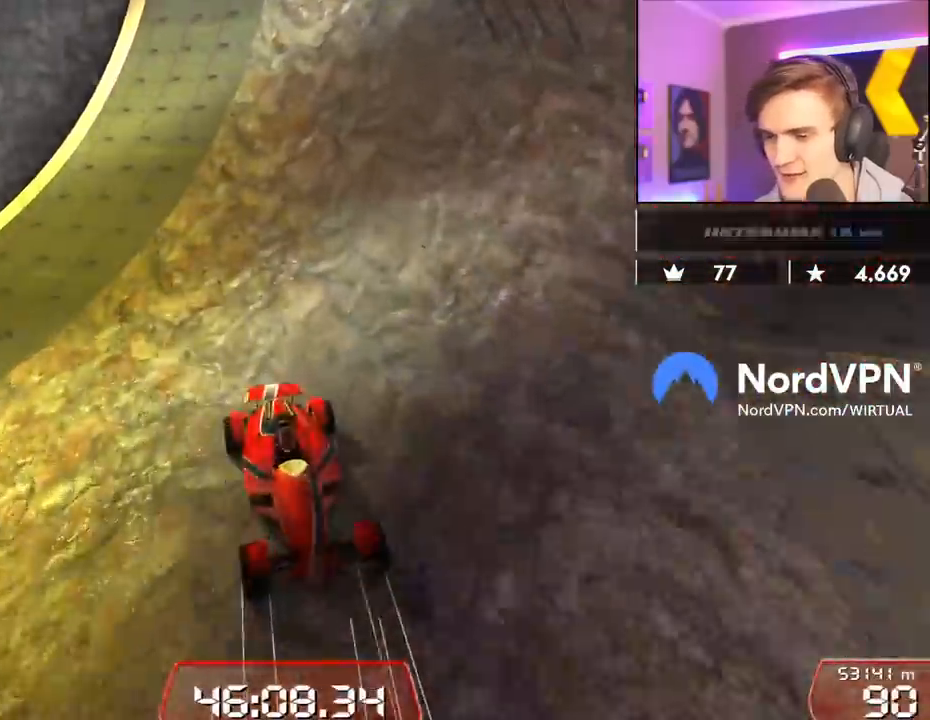
{"keys": ["down"], "events": [[217, "left", "down"], [417, "left", "up"]]}
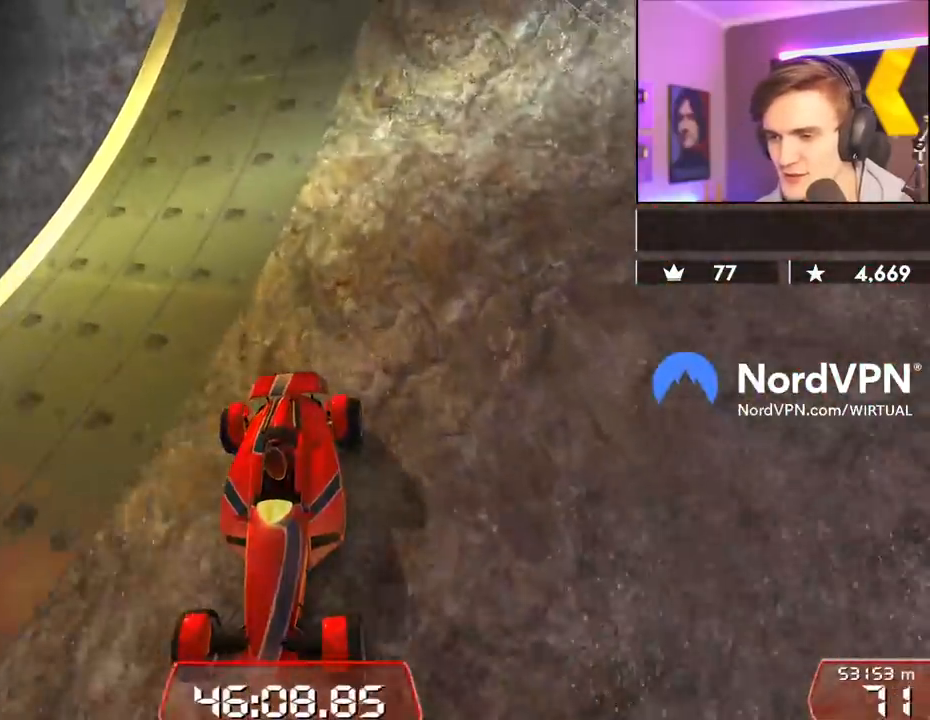
{"keys": ["down"], "events": []}
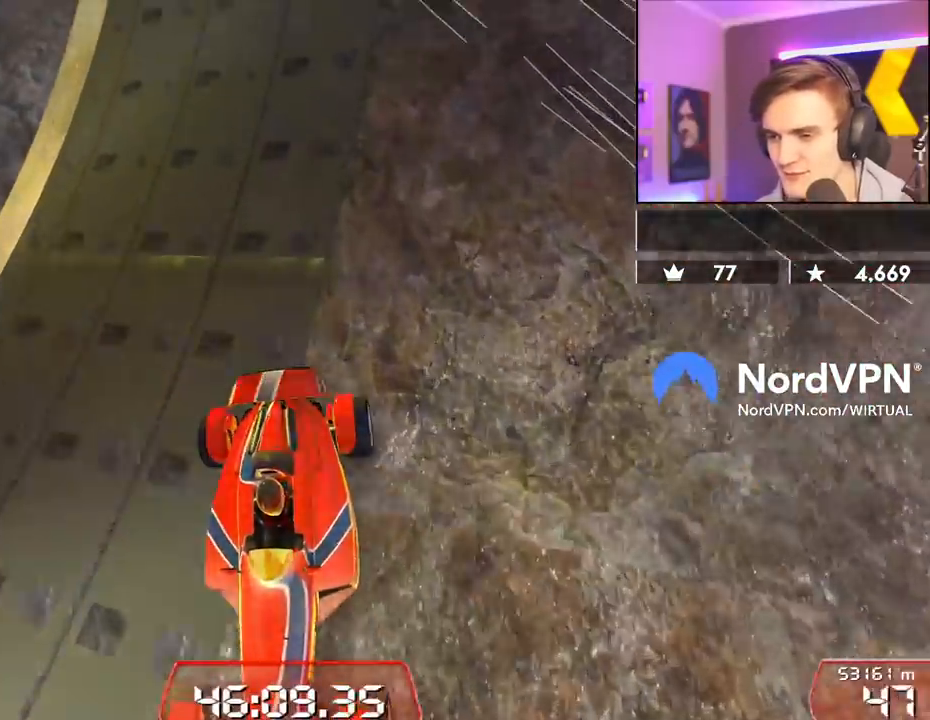
{"keys": ["up"], "events": [[67, "down", "up"], [167, "up", "down"]]}
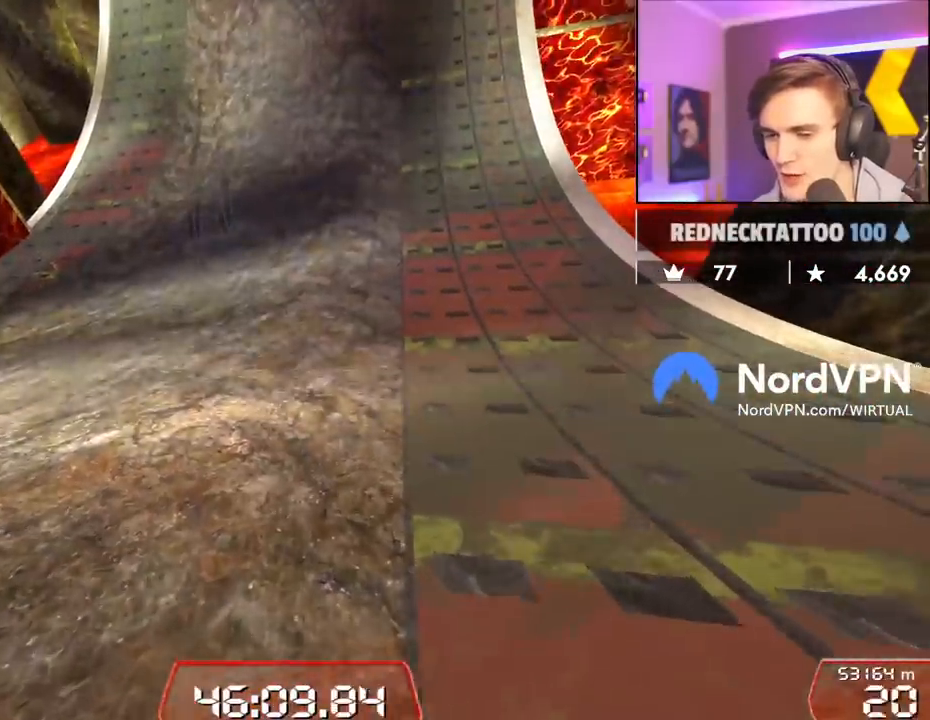
{"keys": ["up"], "events": []}
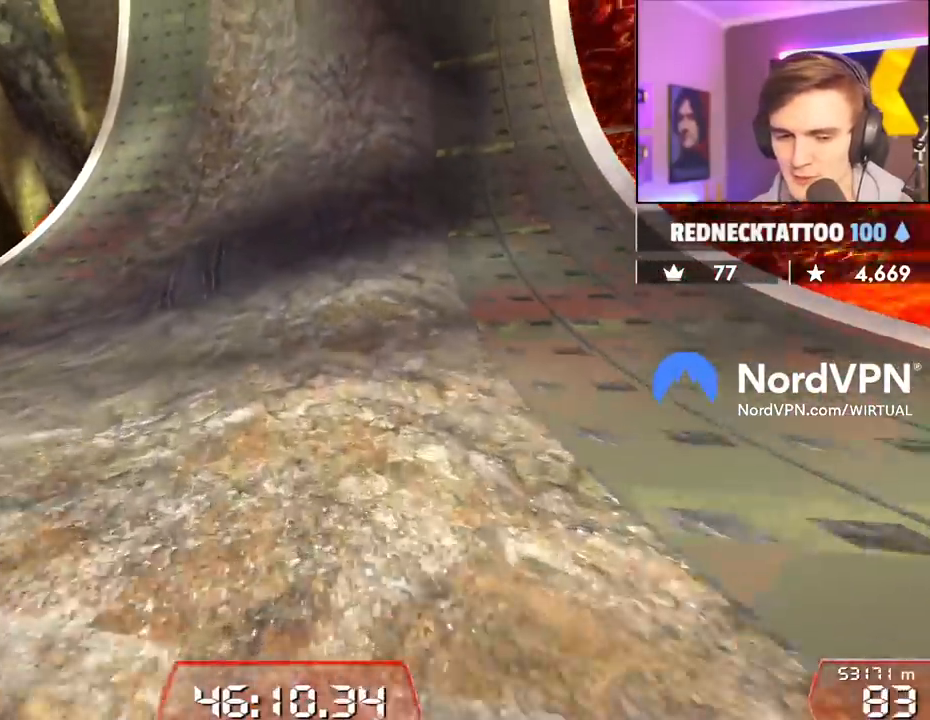
{"keys": ["up"], "events": []}
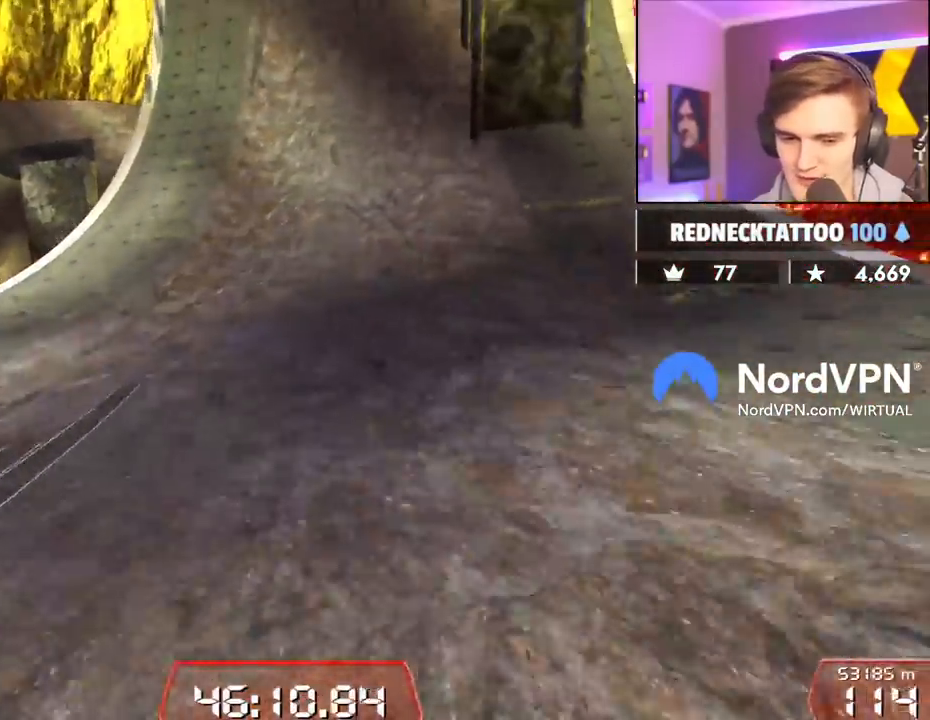
{"keys": ["left", "up"], "events": [[67, "left", "down"], [117, "left", "up"], [434, "left", "down"]]}
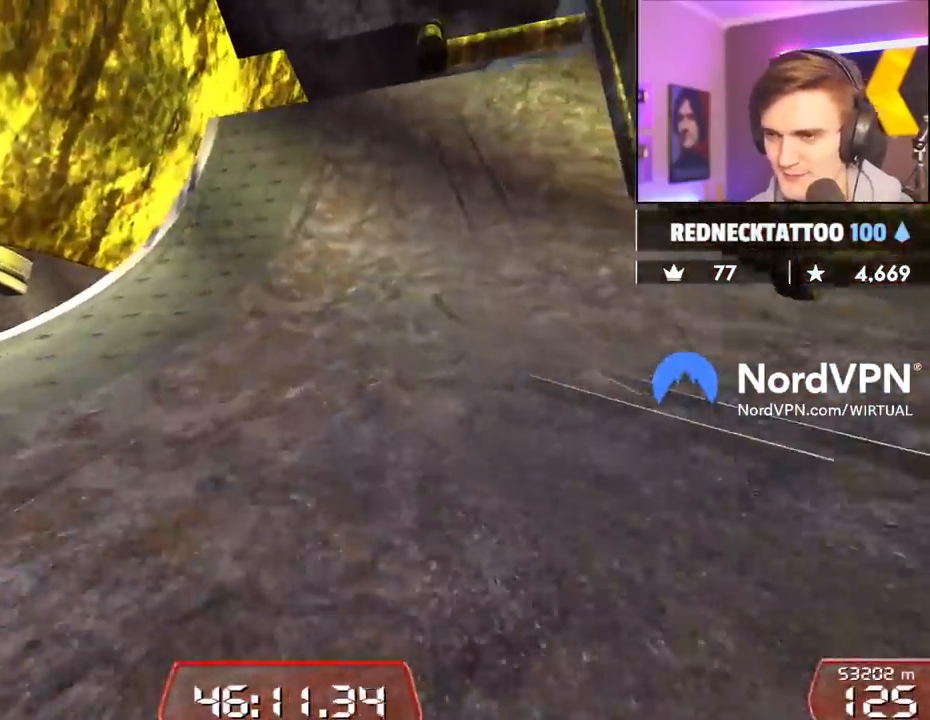
{"keys": ["up"], "events": [[34, "left", "up"], [367, "right", "down"], [450, "right", "up"]]}
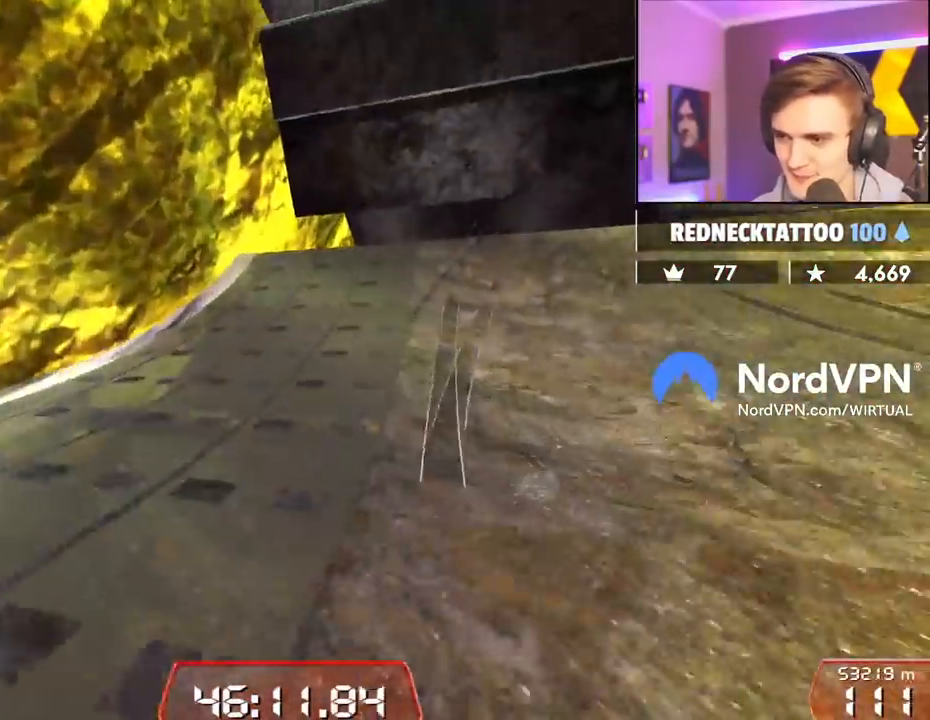
{"keys": ["right", "up"], "events": [[50, "right", "down"]]}
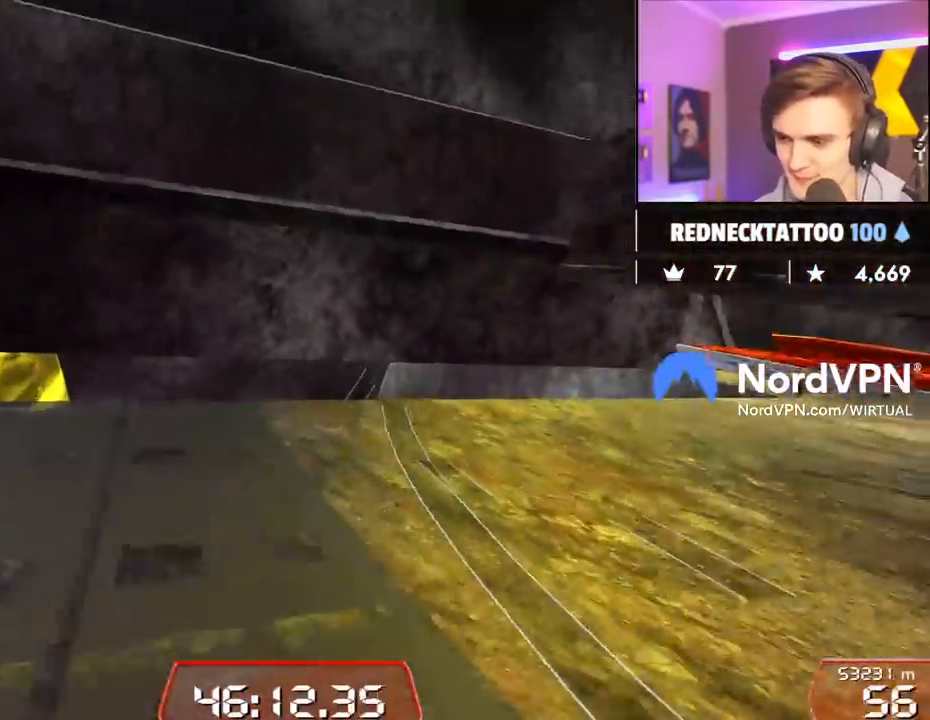
{"keys": ["right", "up"], "events": []}
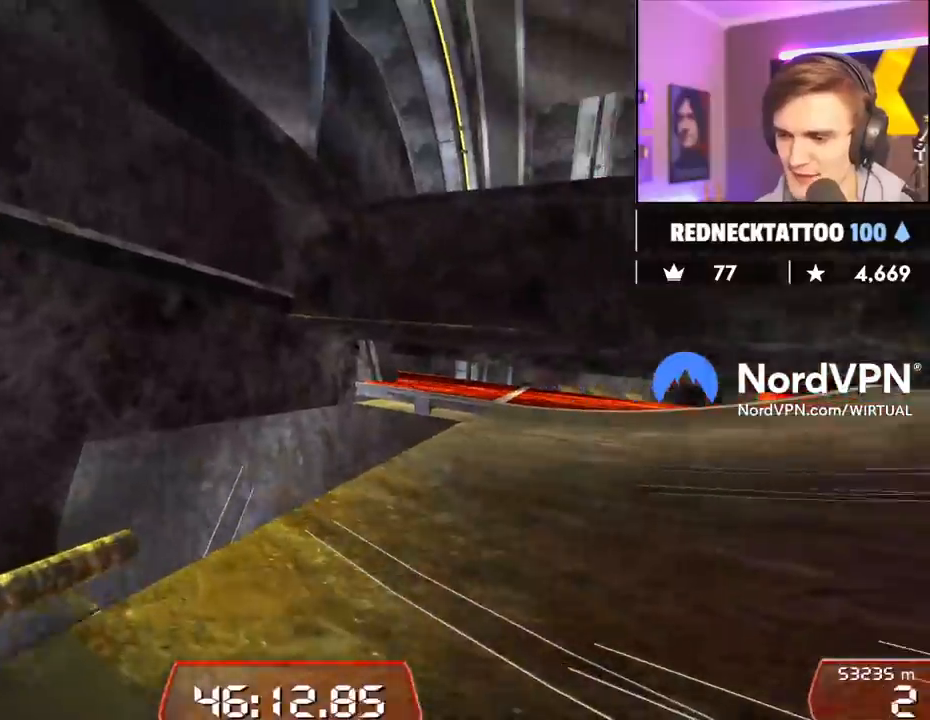
{"keys": ["right", "up"], "events": []}
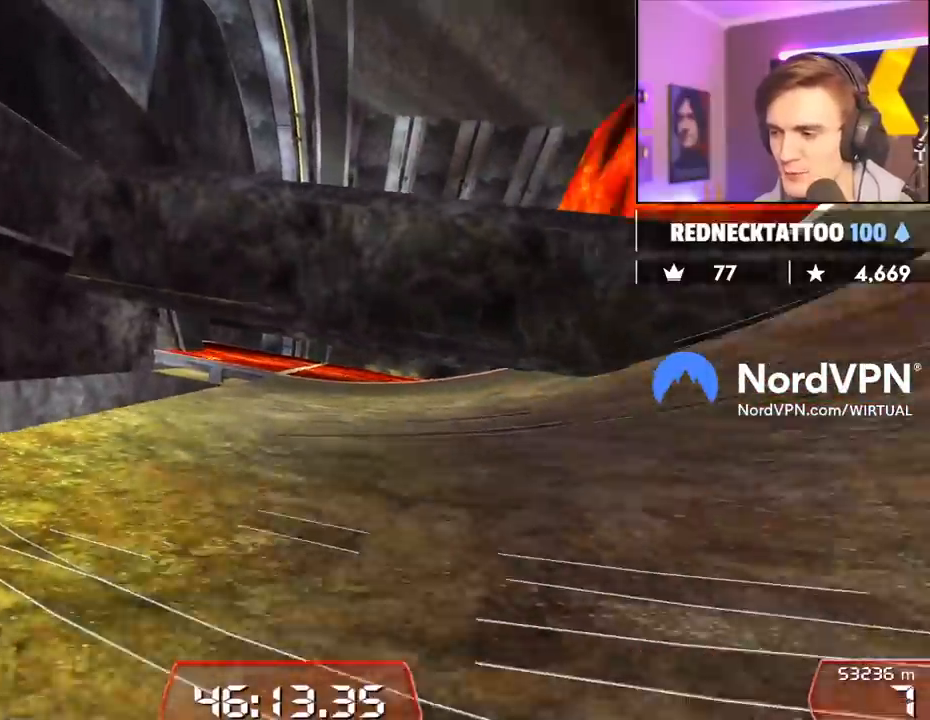
{"keys": ["right", "up"], "events": []}
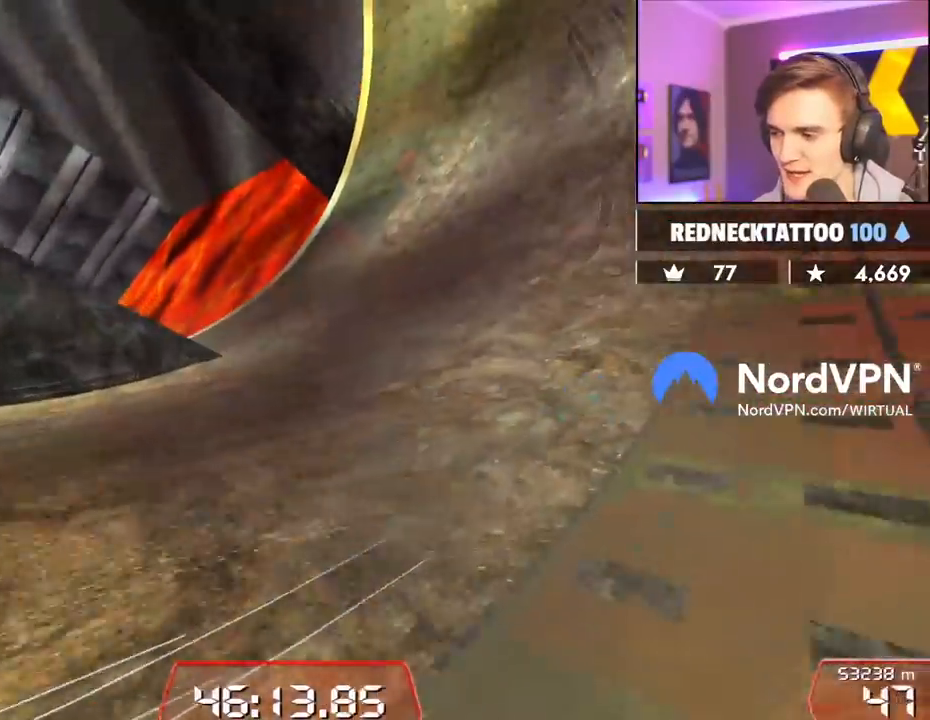
{"keys": ["up"], "events": [[117, "right", "up"]]}
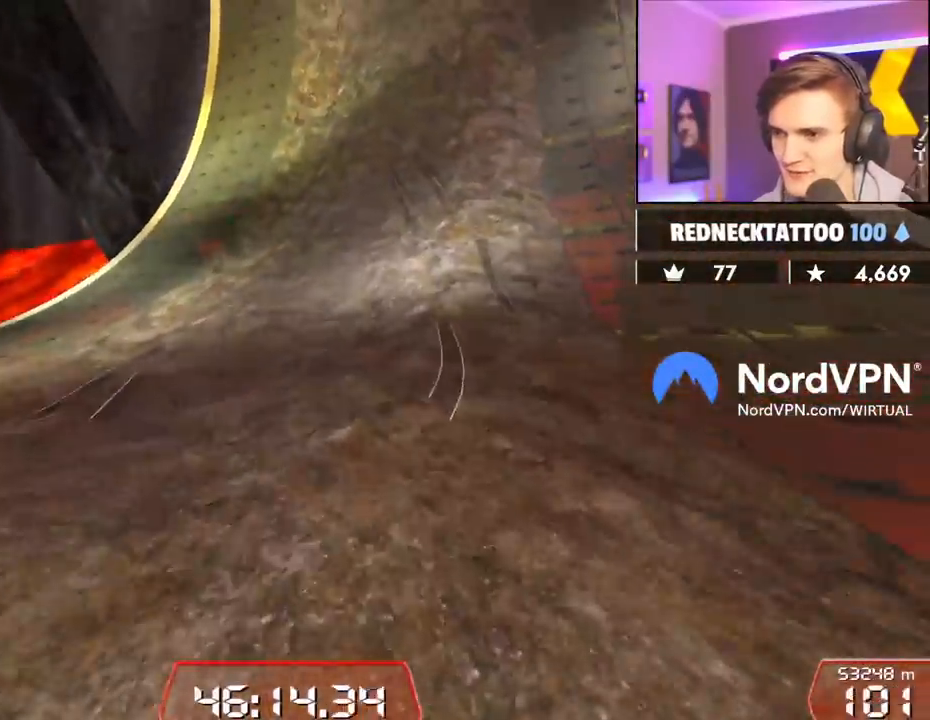
{"keys": ["up"], "events": [[134, "right", "down"], [217, "right", "up"]]}
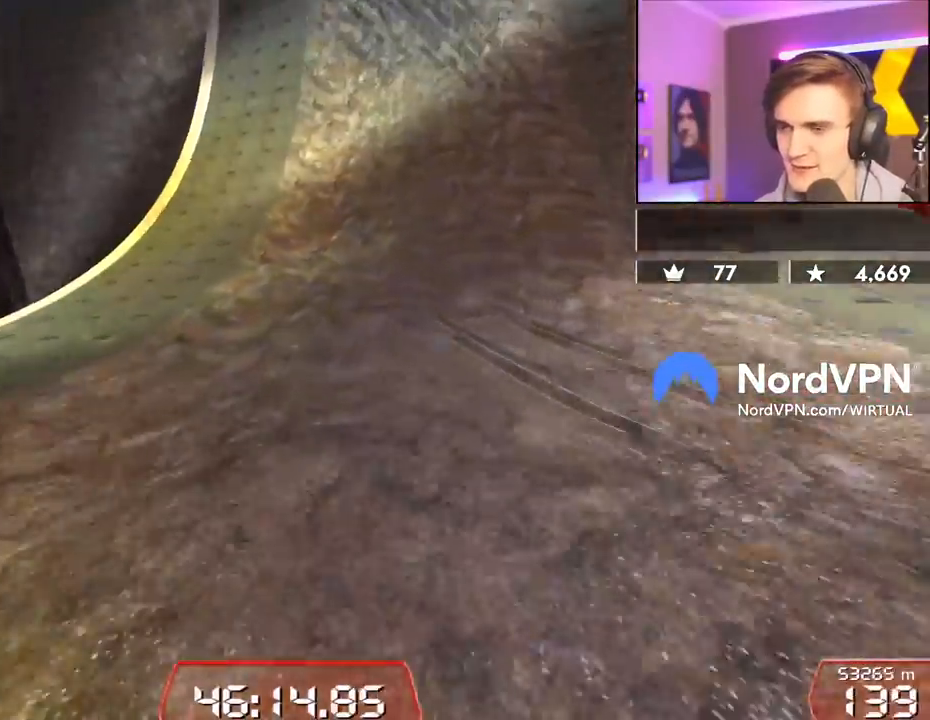
{"keys": ["right", "up"], "events": [[467, "right", "down"]]}
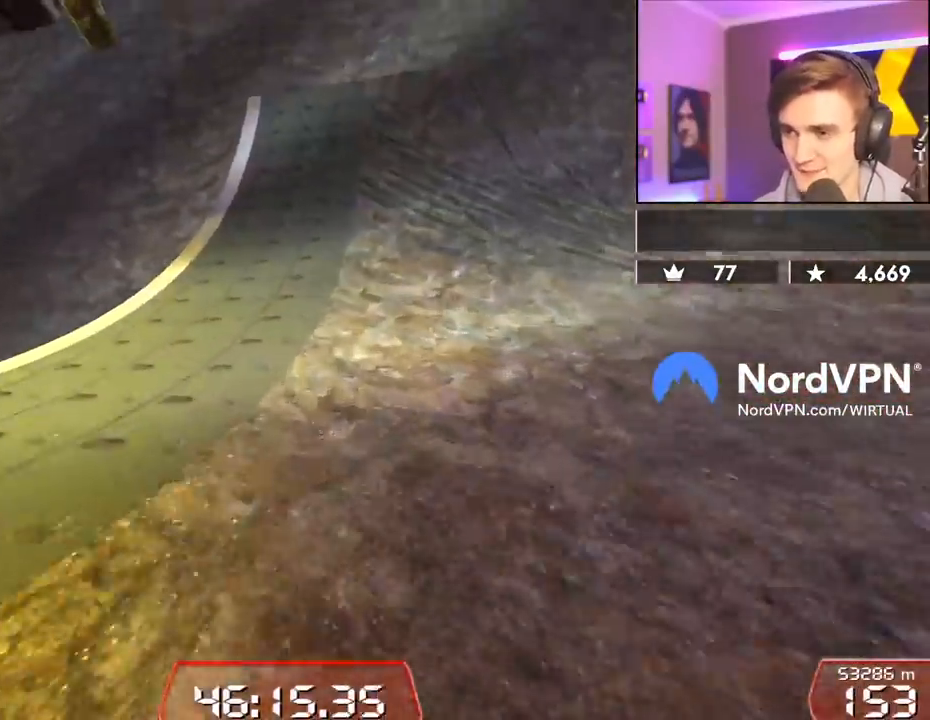
{"keys": ["right", "up"], "events": [[67, "right", "up"], [400, "right", "down"]]}